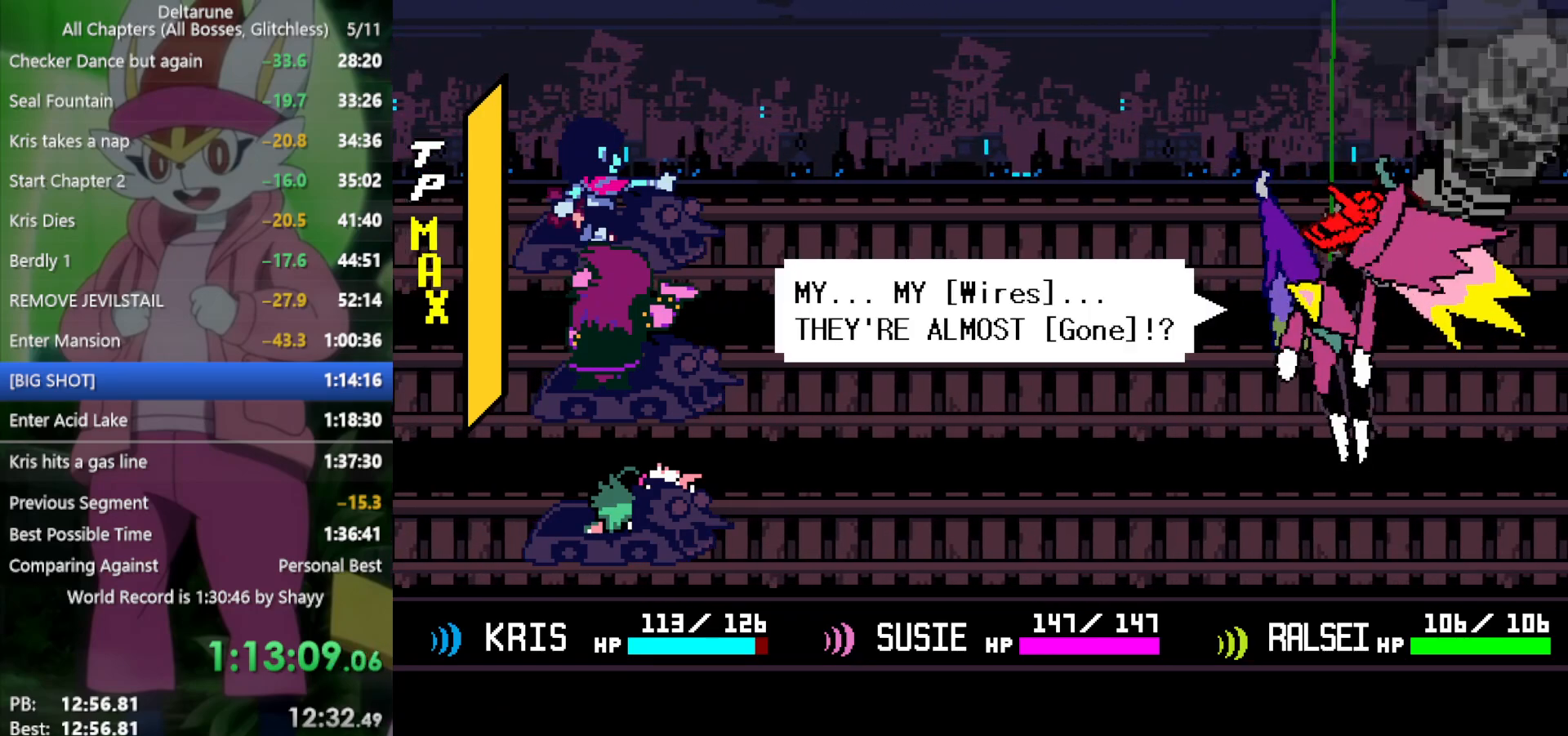
Gameplay with keyboard; each line is a JSON object with the keys held at the frame after it. "events" lists presses ("down") and releases ("up") of "c", "ctrl", "down", "left", "return", "right", "shift", "up", "x" and "z" between this image and that frame as [ms after this image, input, new state], when the widget could be followed in between. No other keys are recorded. Mouse input is not recorded.
{"keys": ["return", "x"], "events": []}
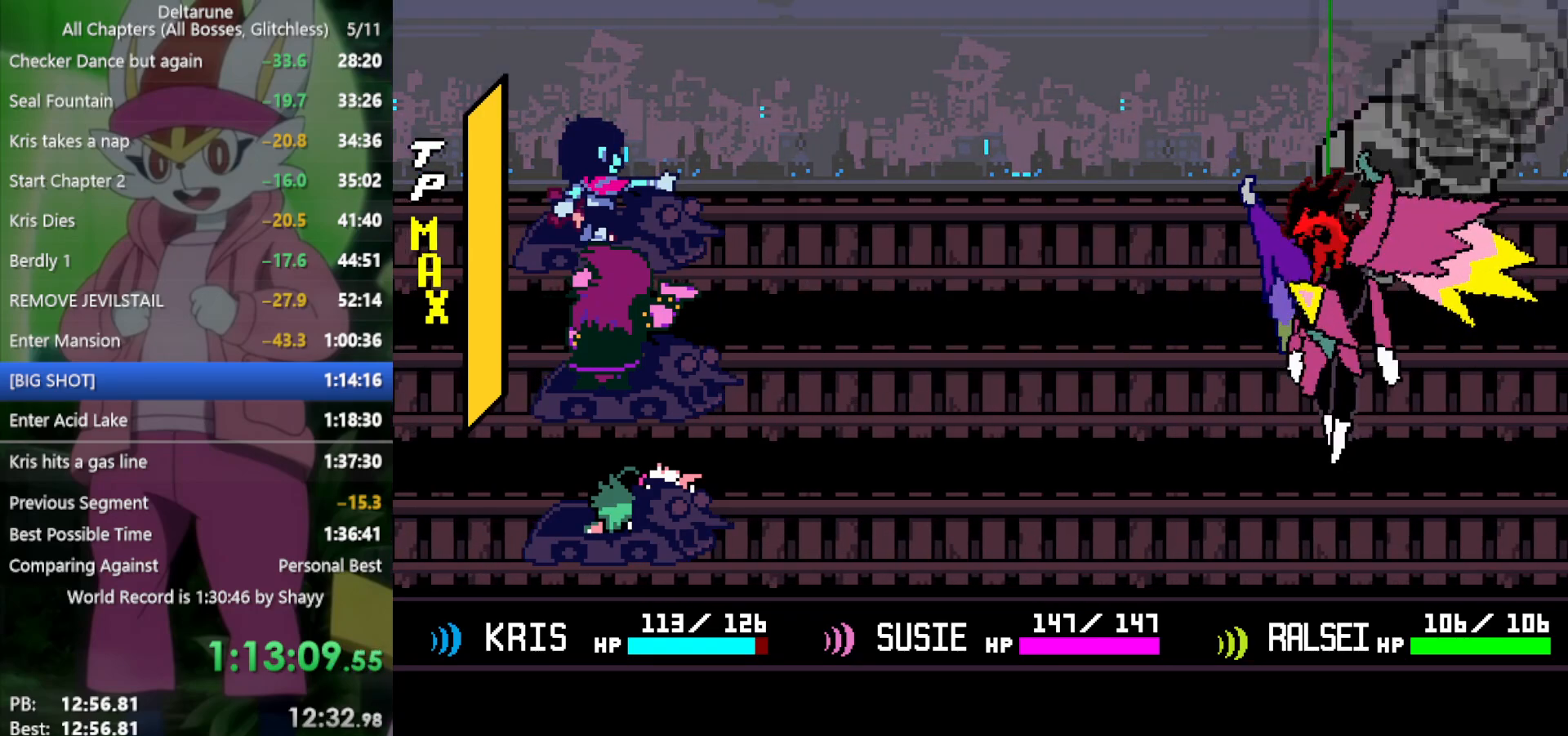
{"keys": ["return", "x"], "events": []}
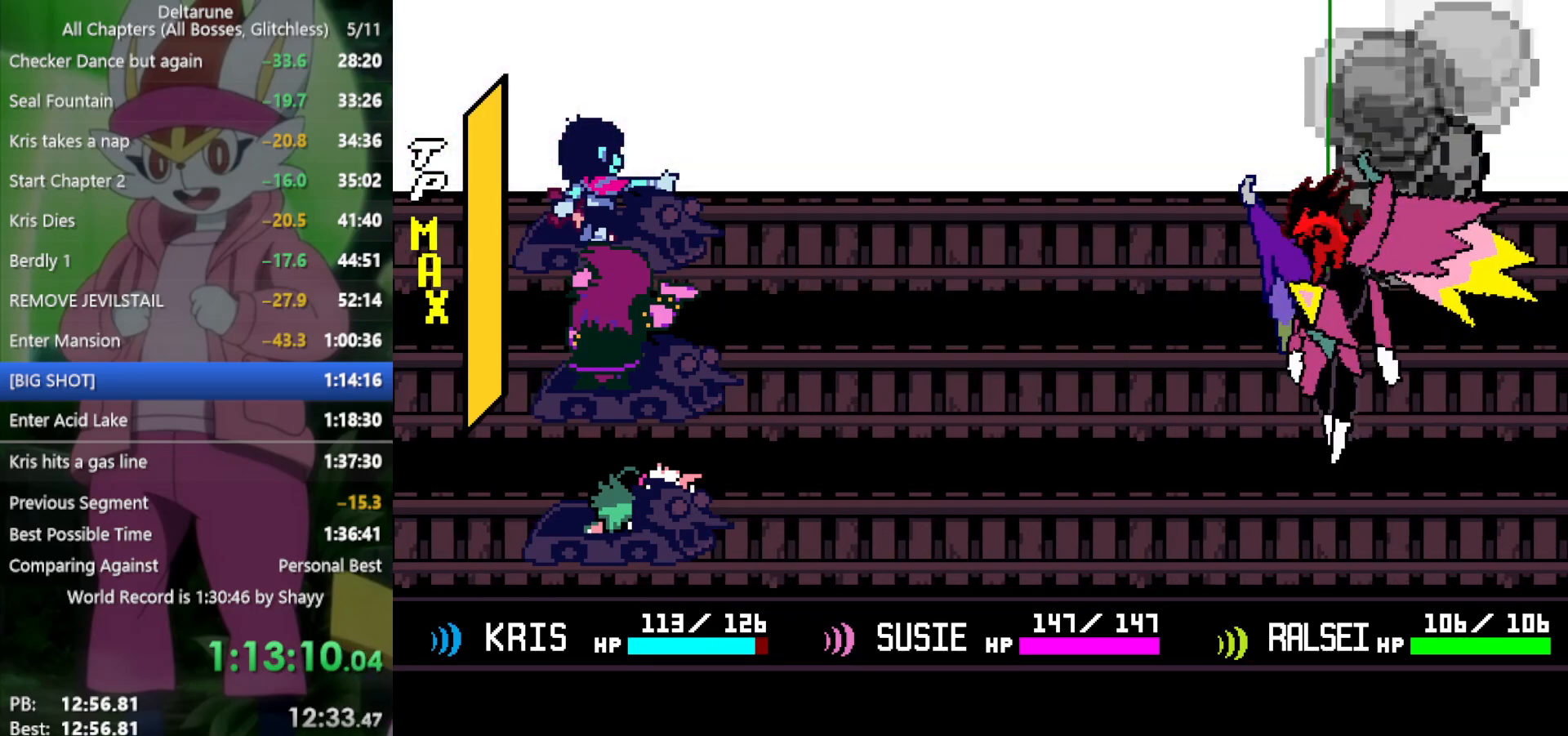
{"keys": ["return", "x"], "events": []}
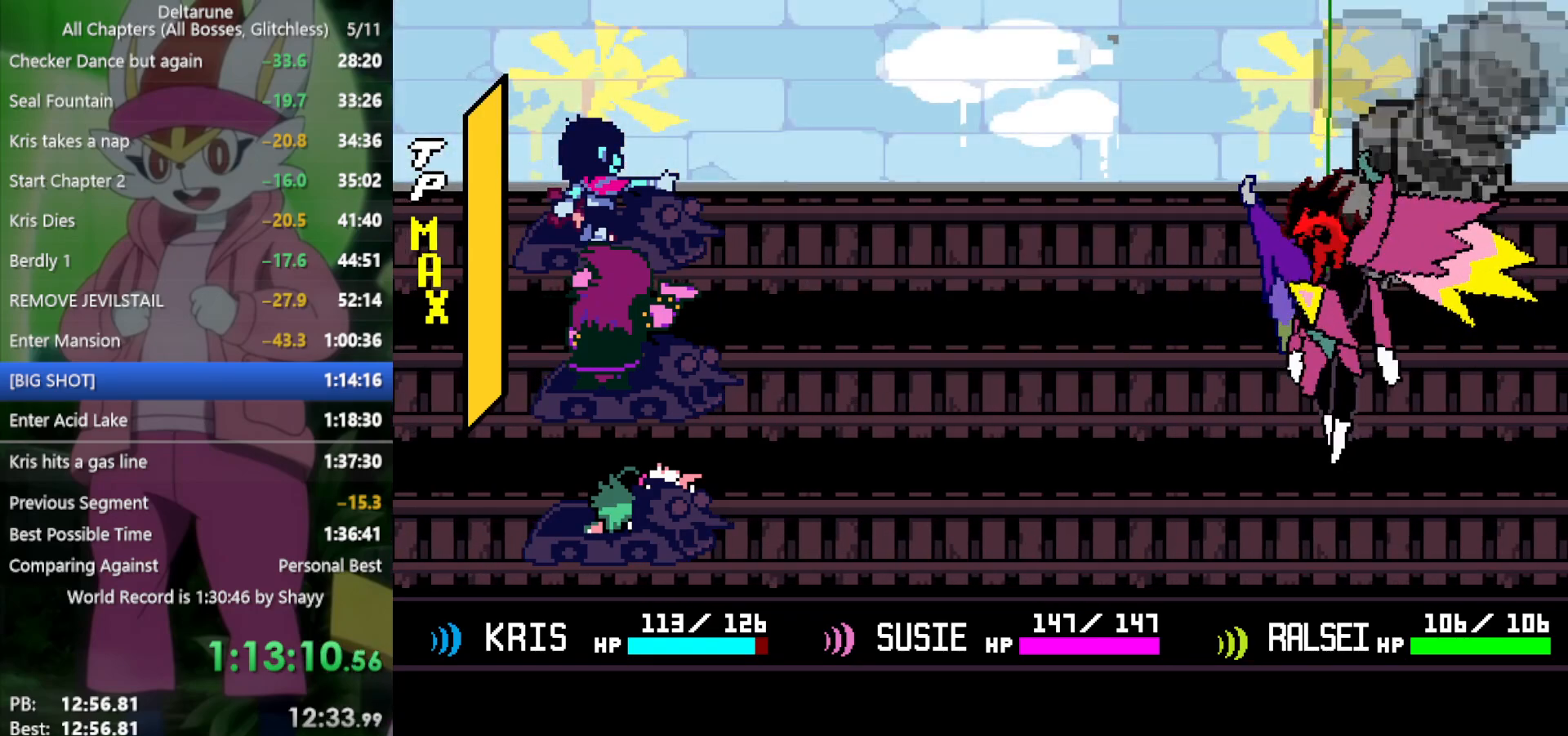
{"keys": ["return", "x"], "events": []}
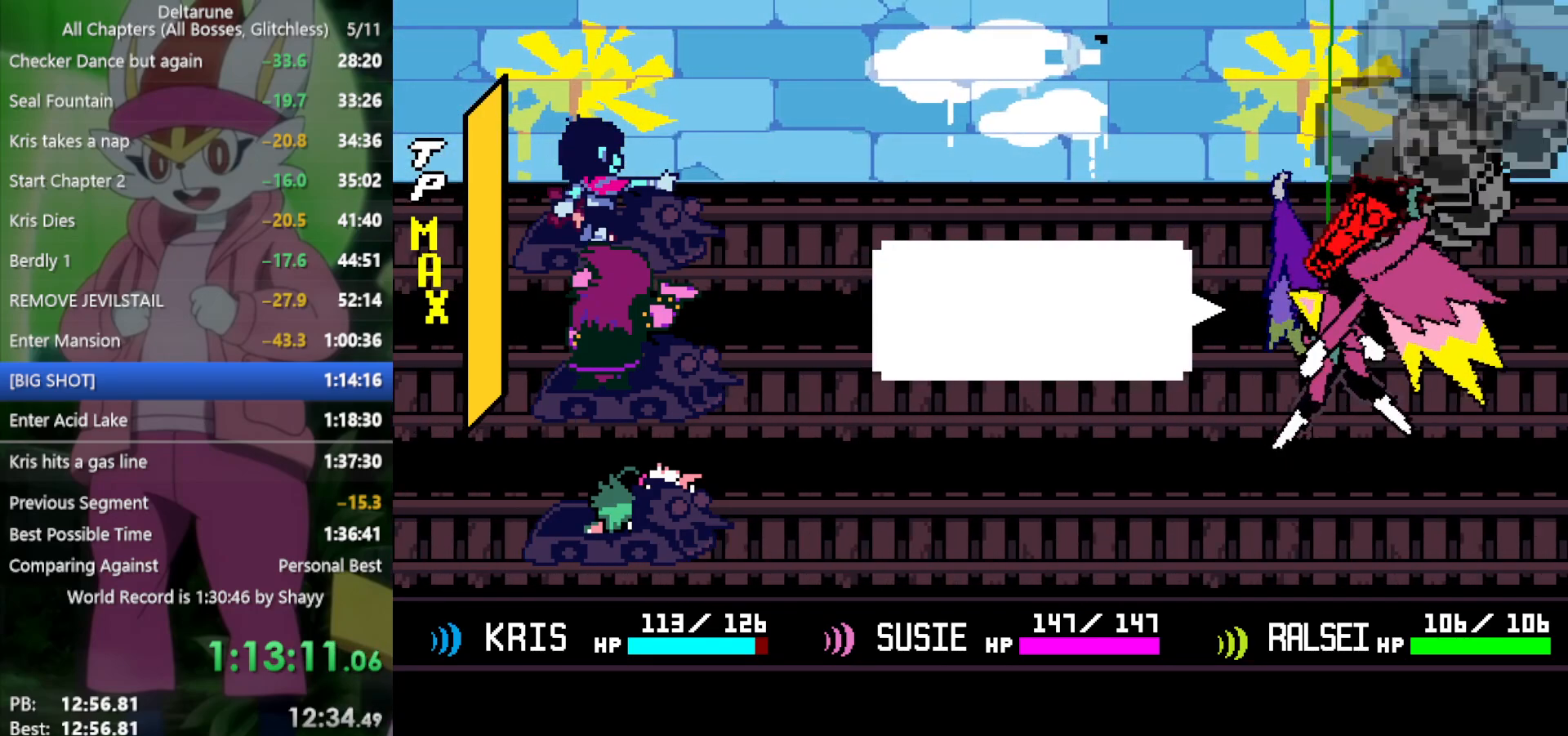
{"keys": ["return", "x"], "events": []}
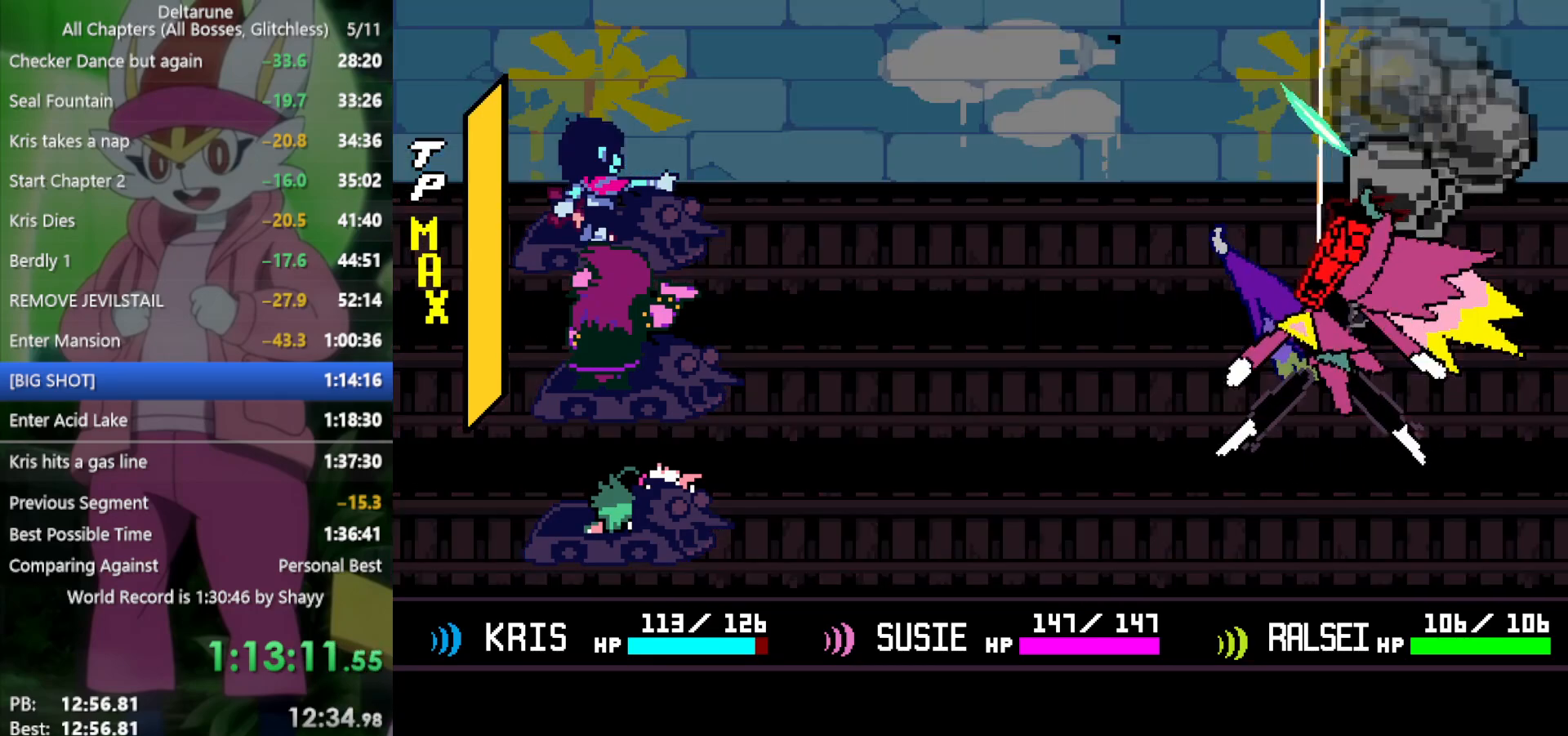
{"keys": ["x"], "events": [[67, "return", "up"], [117, "return", "down"], [350, "return", "up"]]}
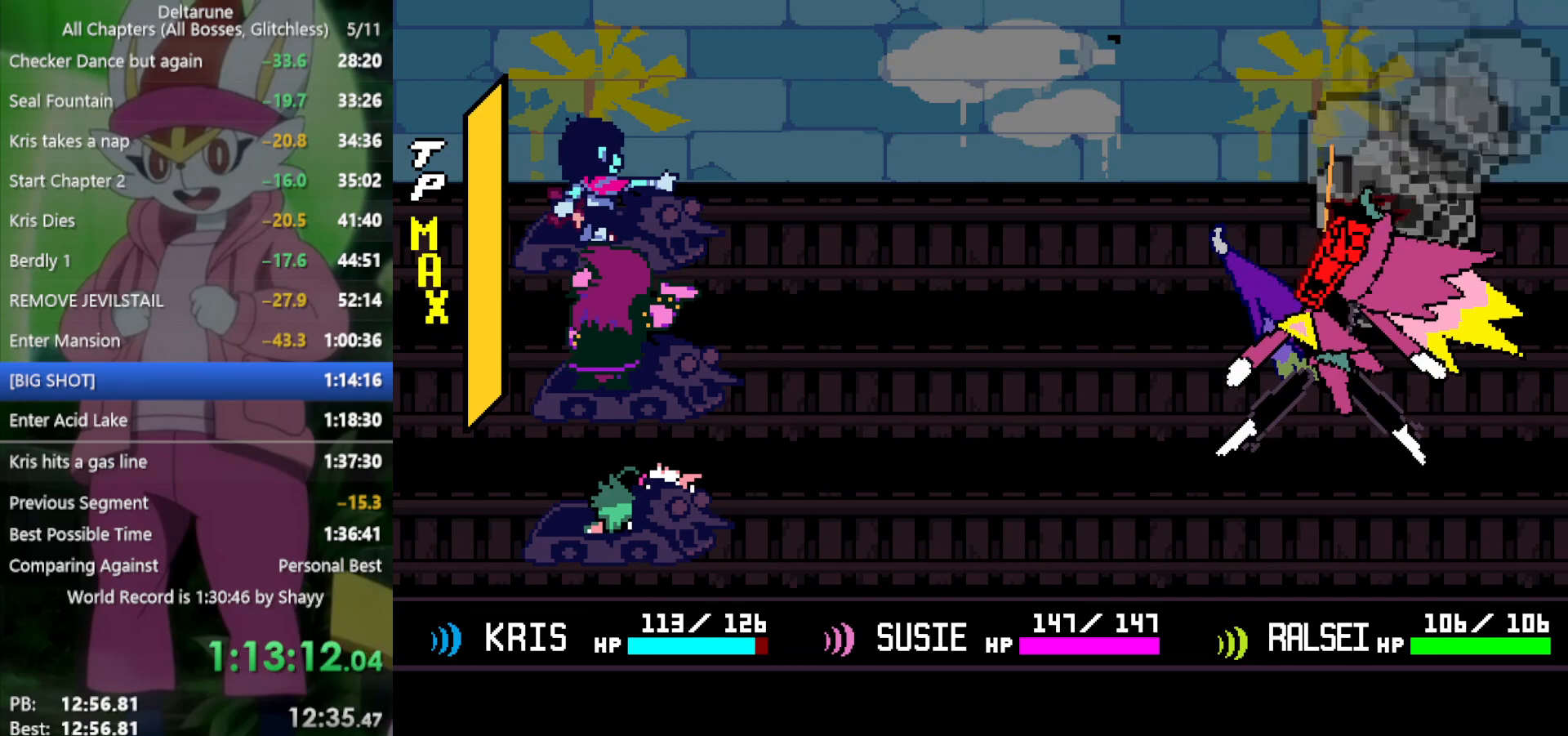
{"keys": ["x"], "events": []}
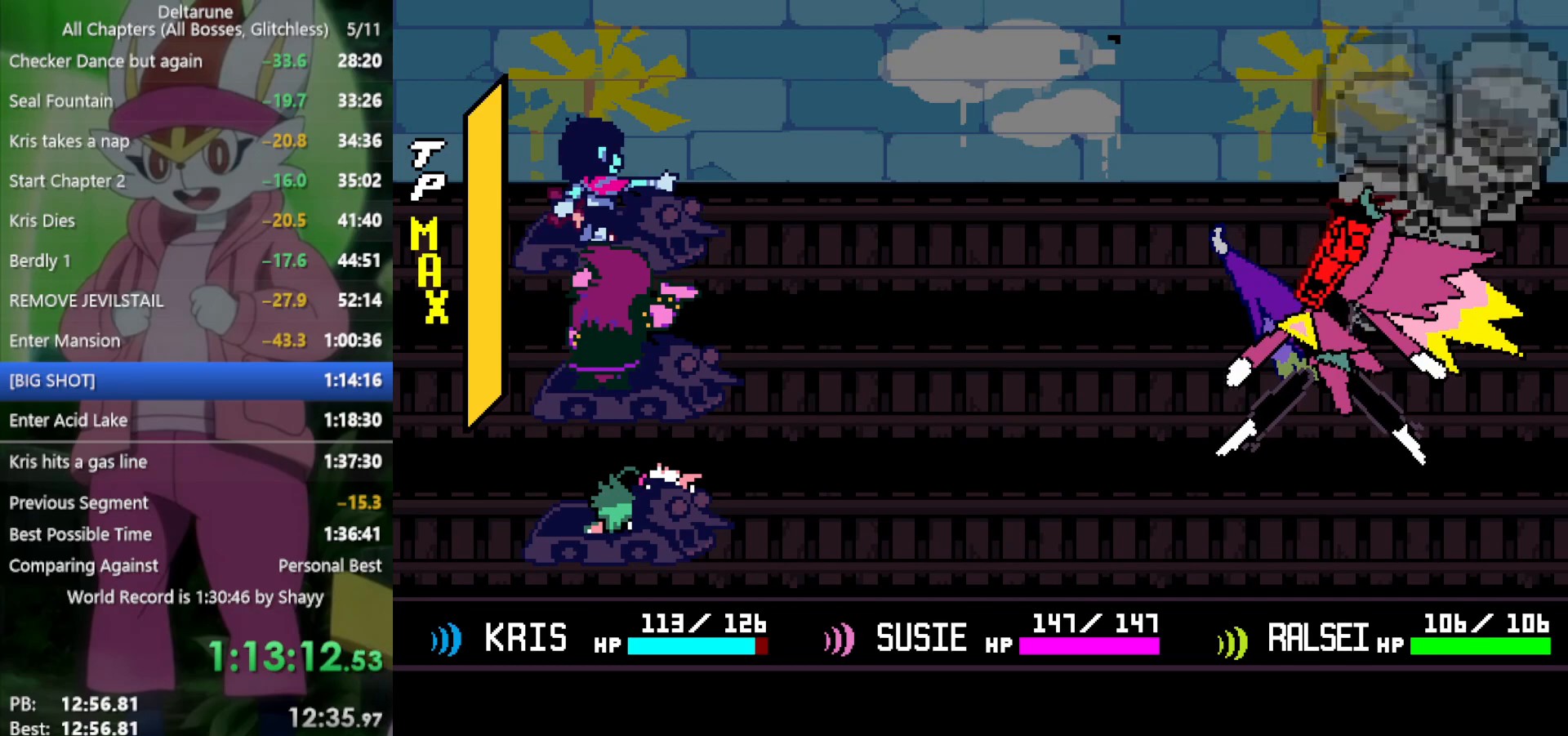
{"keys": ["x"], "events": []}
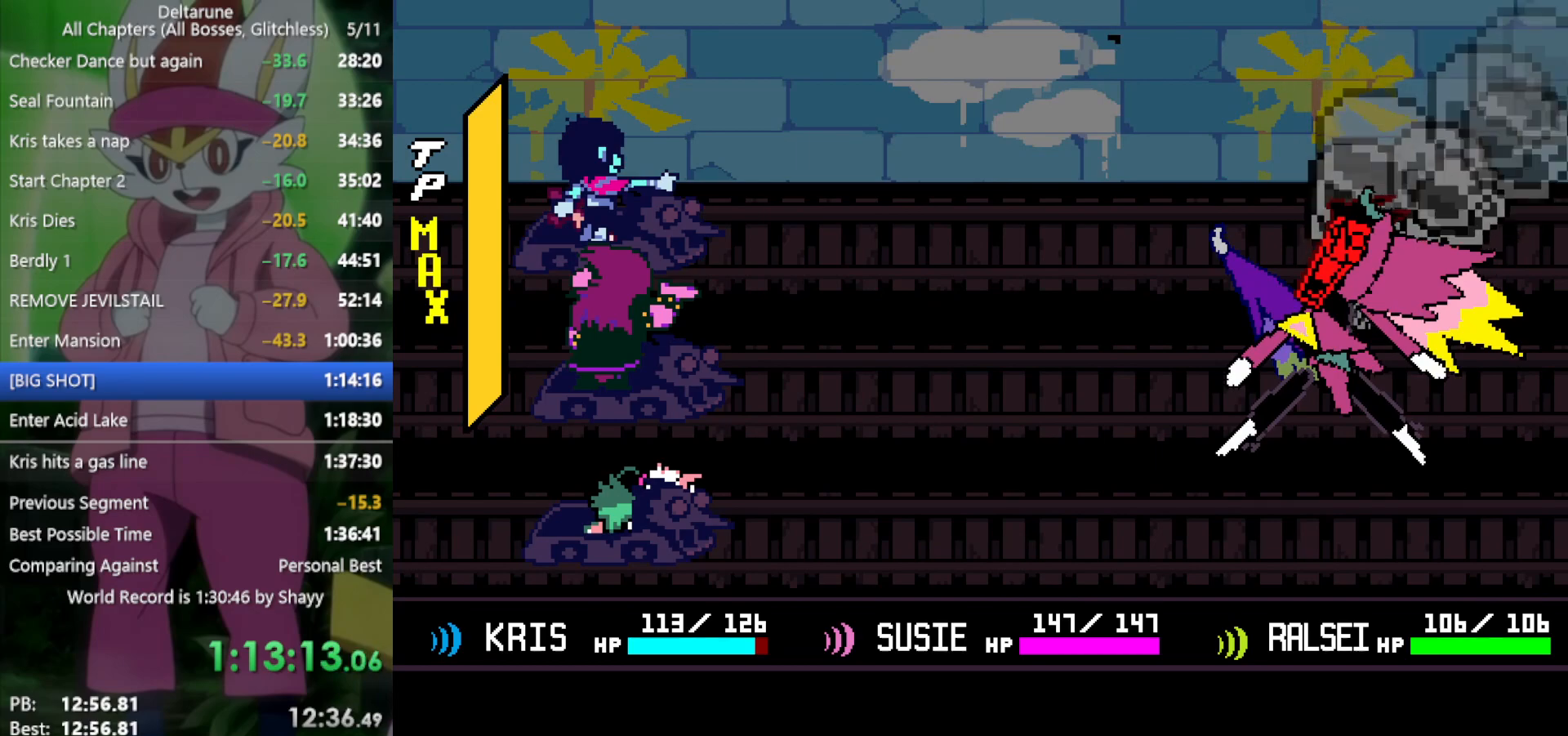
{"keys": ["x"], "events": []}
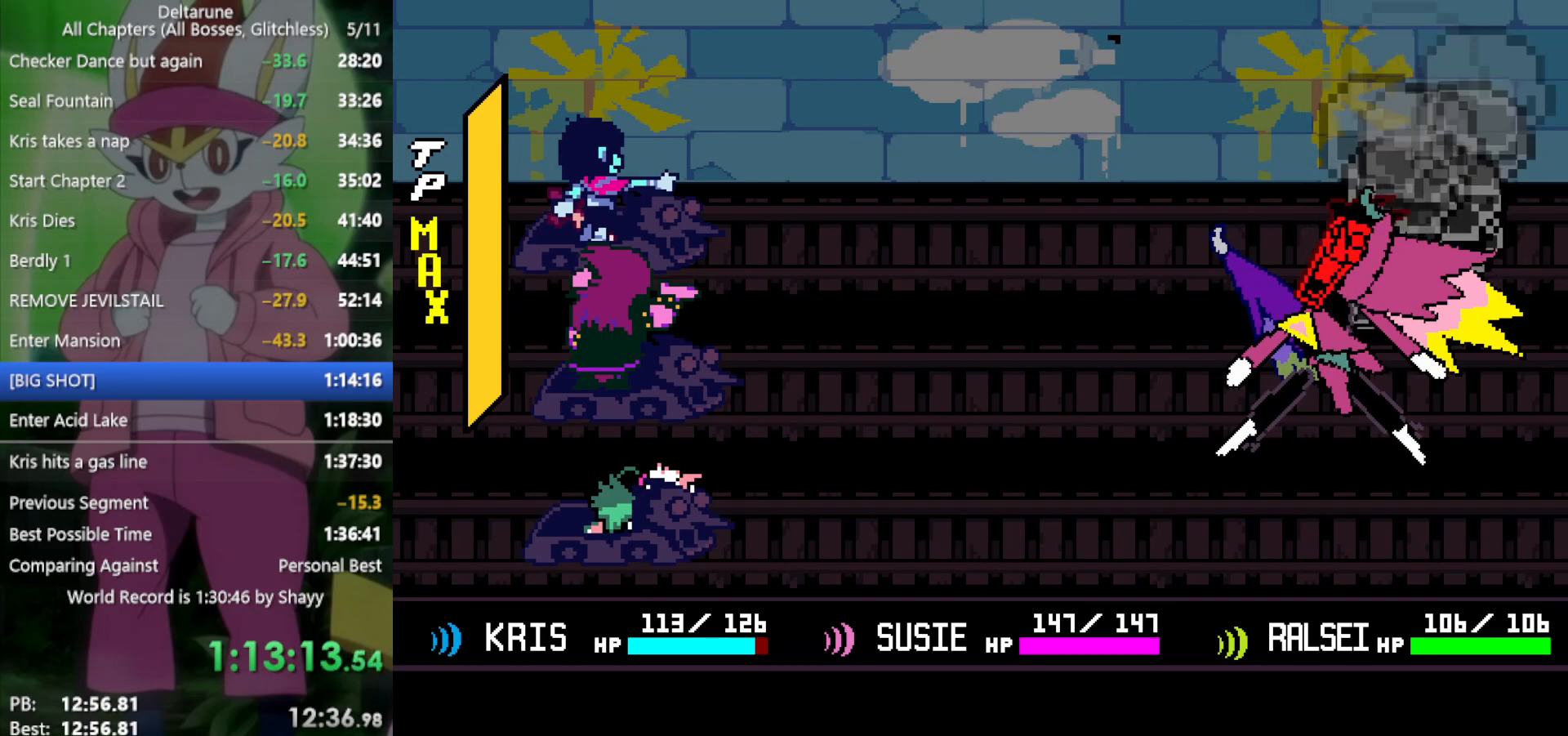
{"keys": ["x"], "events": []}
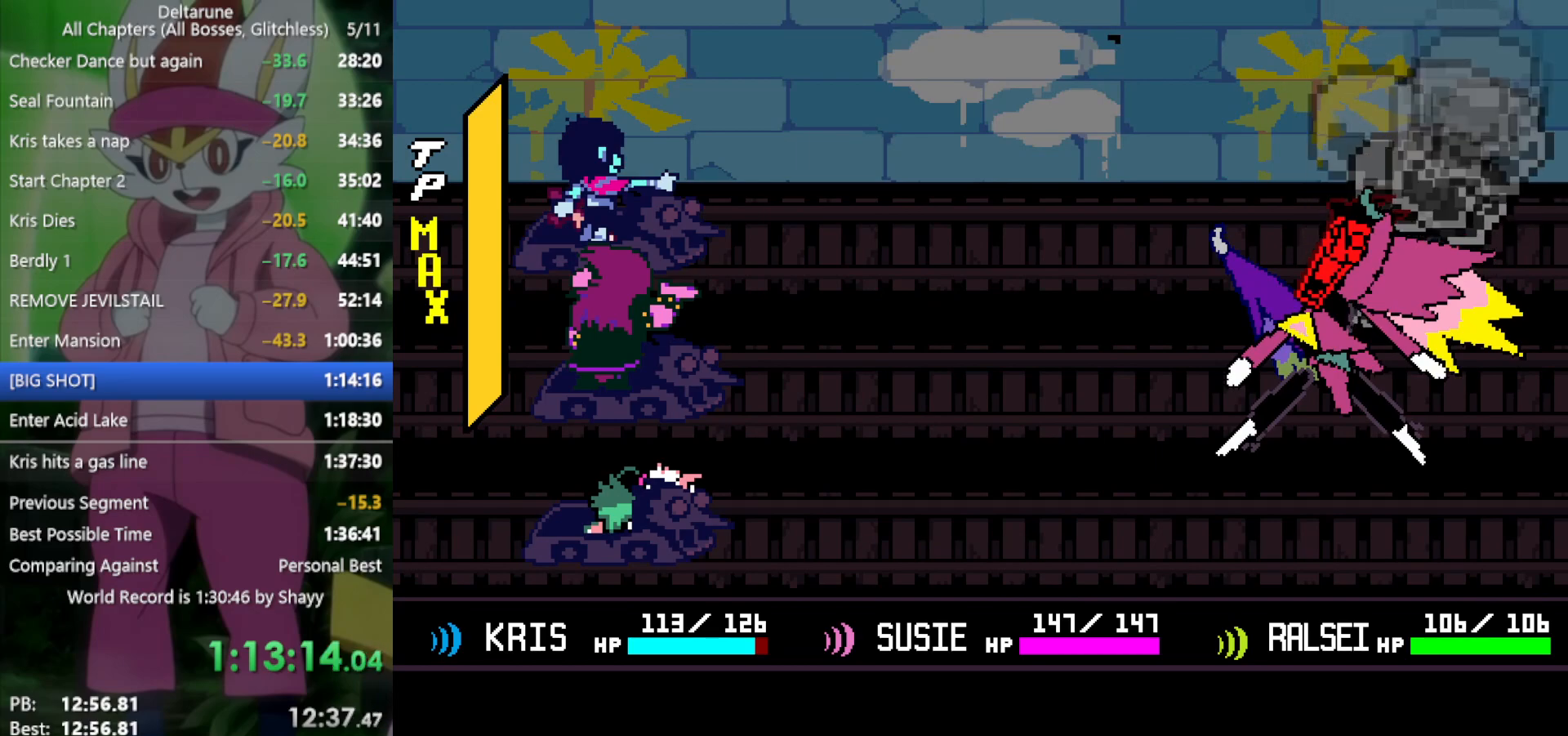
{"keys": ["x"], "events": []}
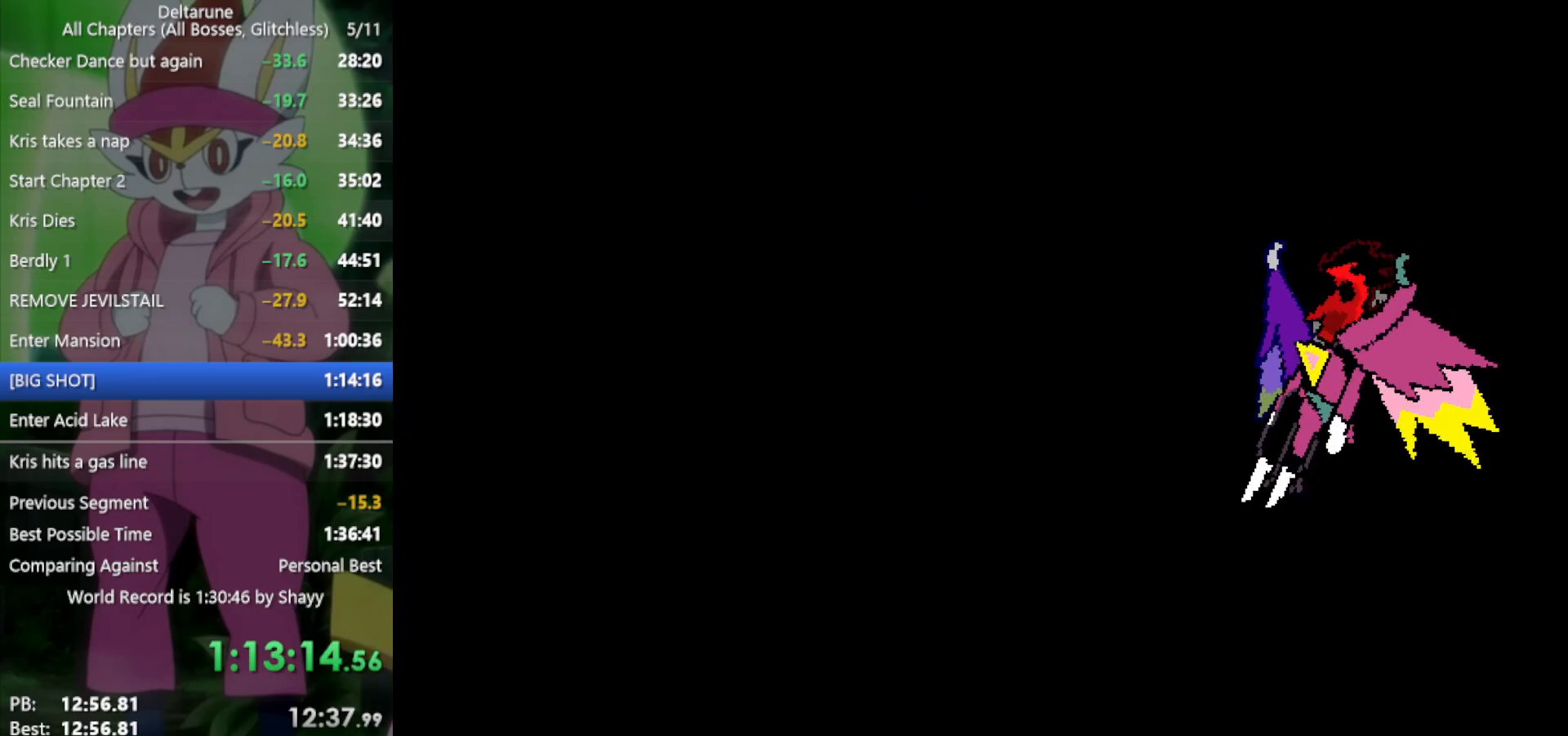
{"keys": ["x"], "events": []}
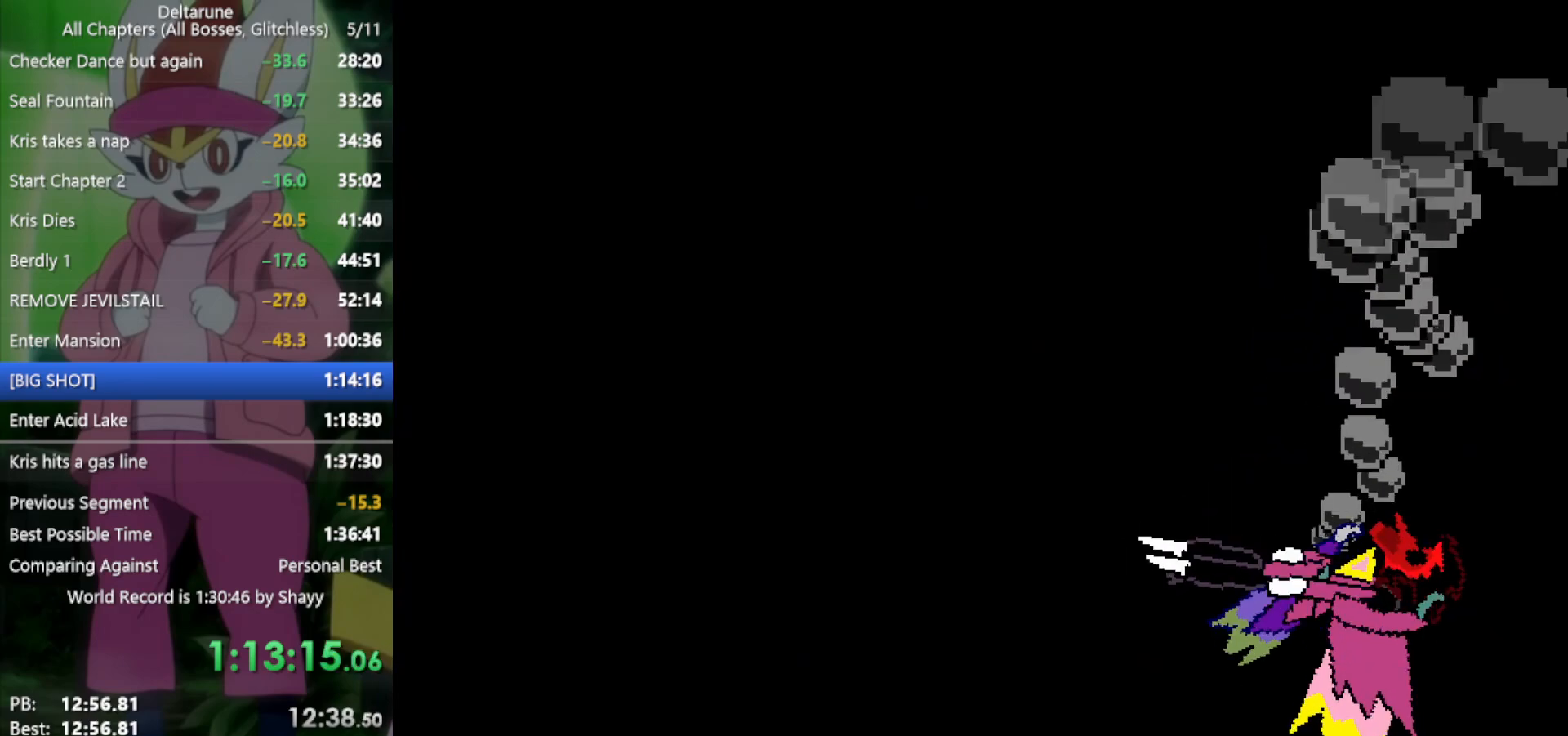
{"keys": ["x"], "events": []}
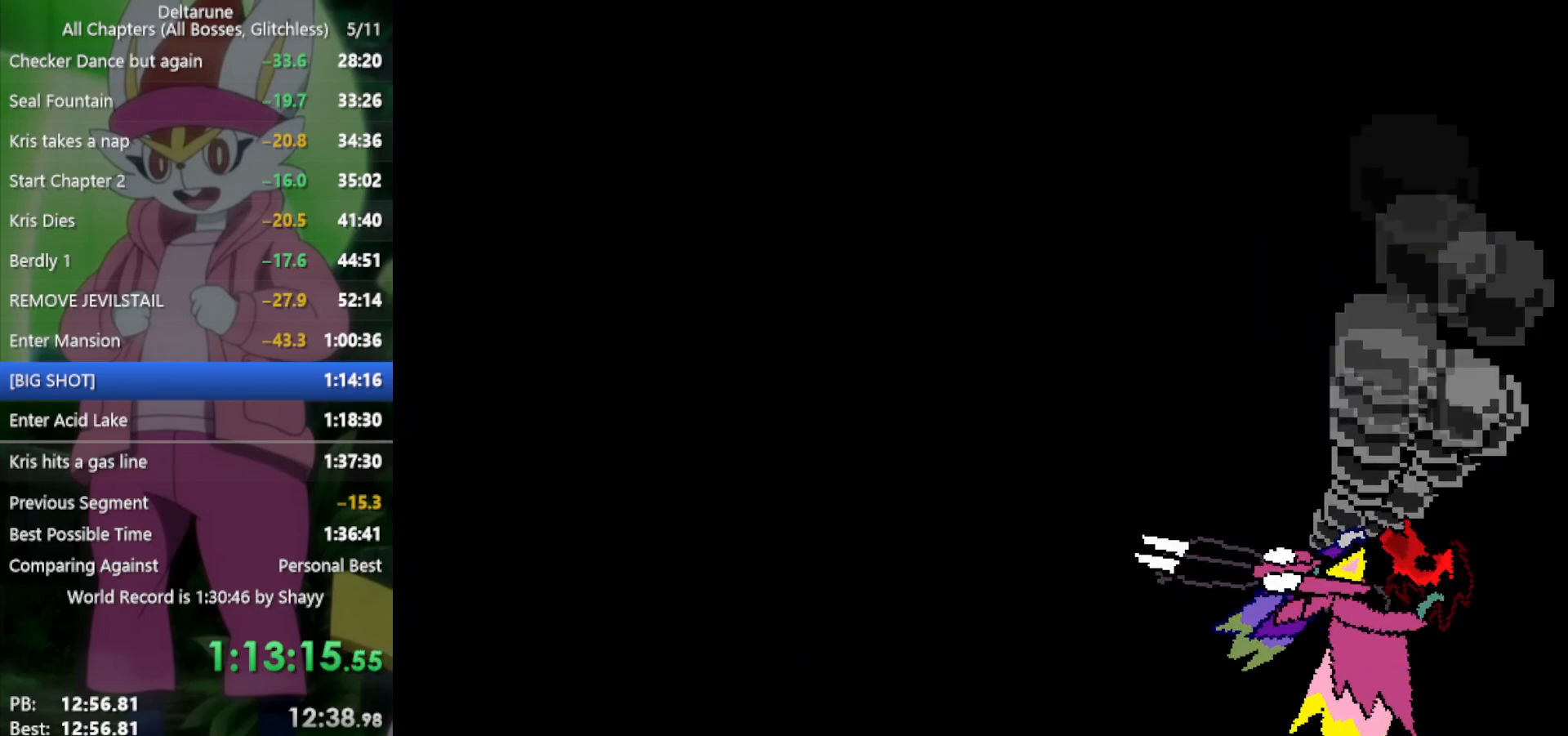
{"keys": ["x"], "events": []}
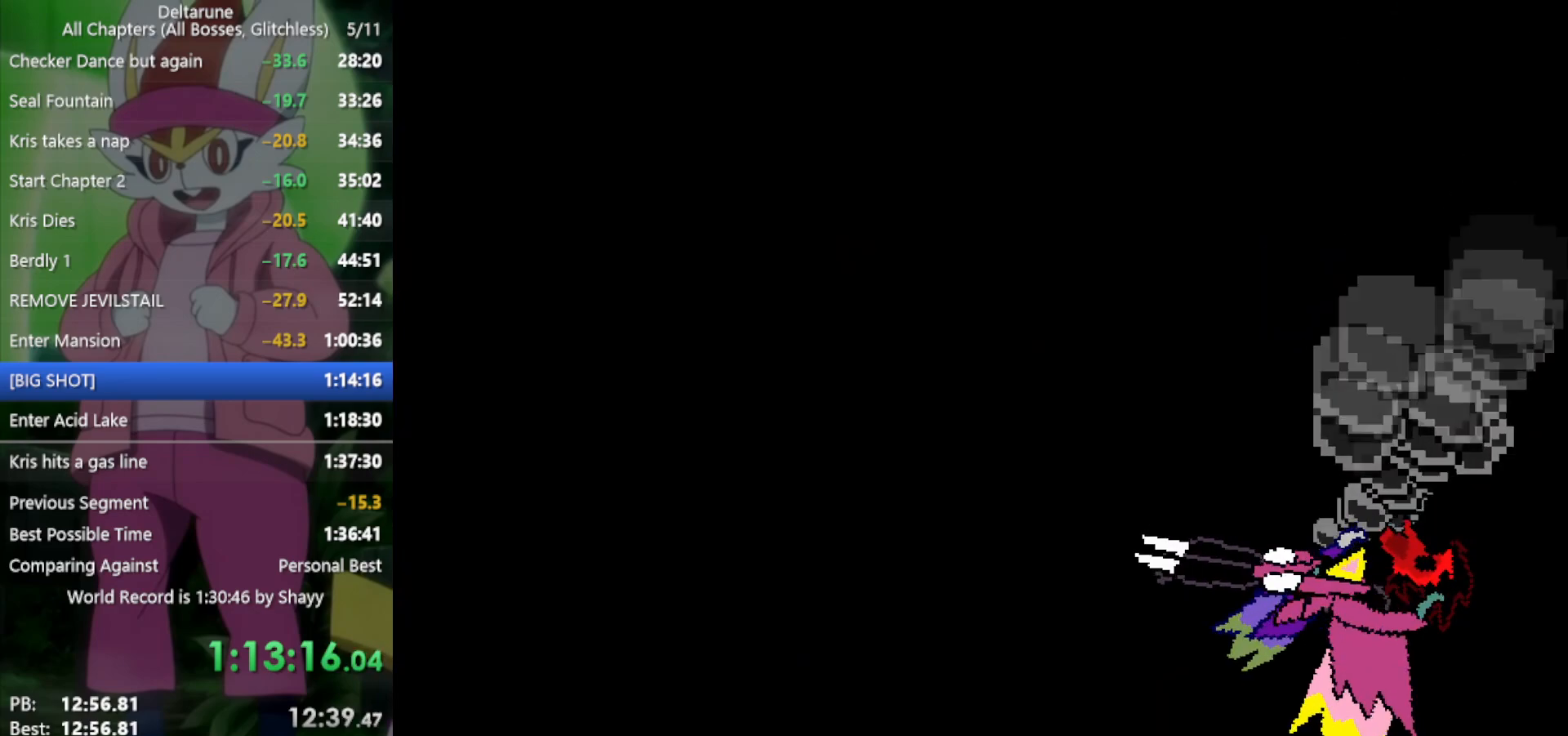
{"keys": ["x"], "events": []}
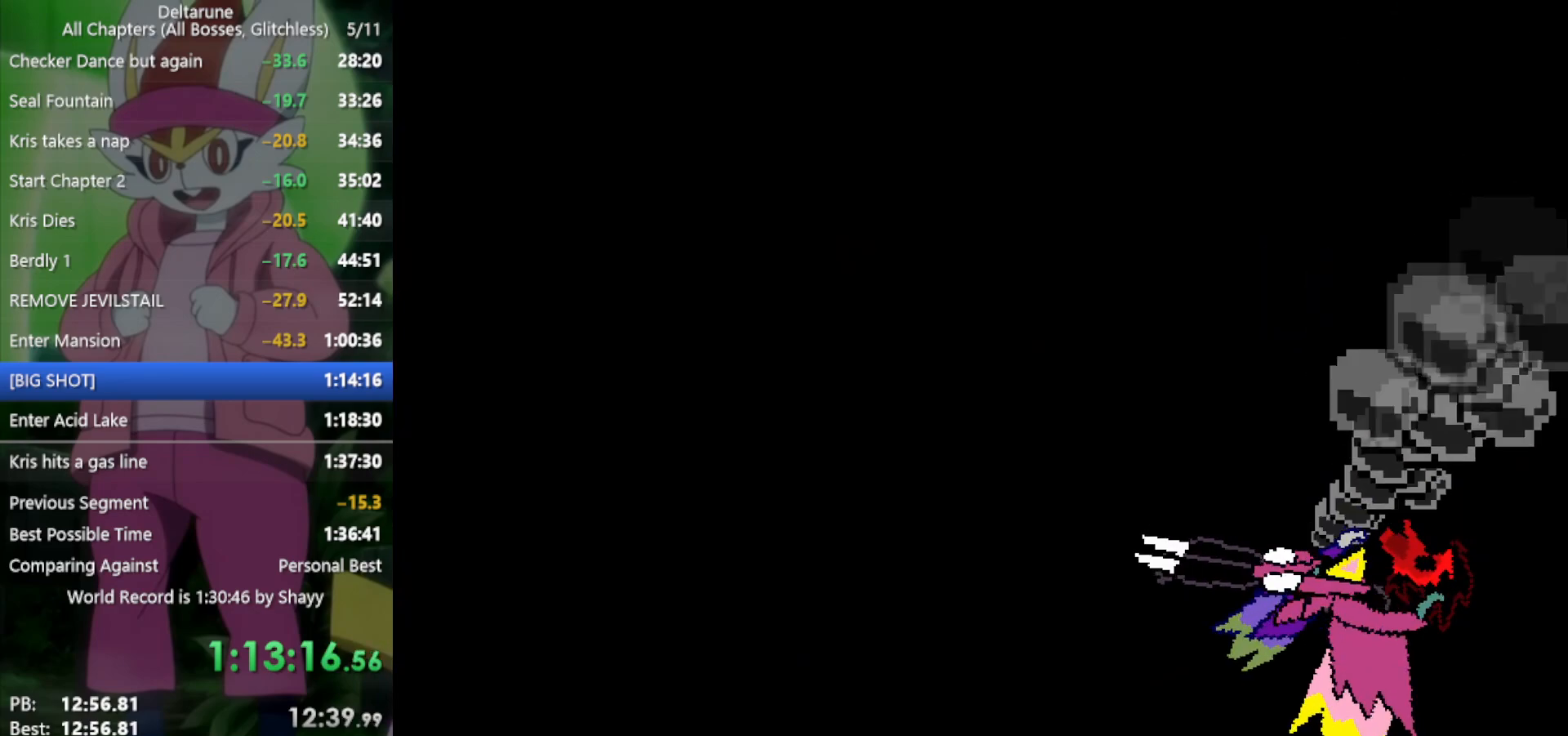
{"keys": ["x"], "events": []}
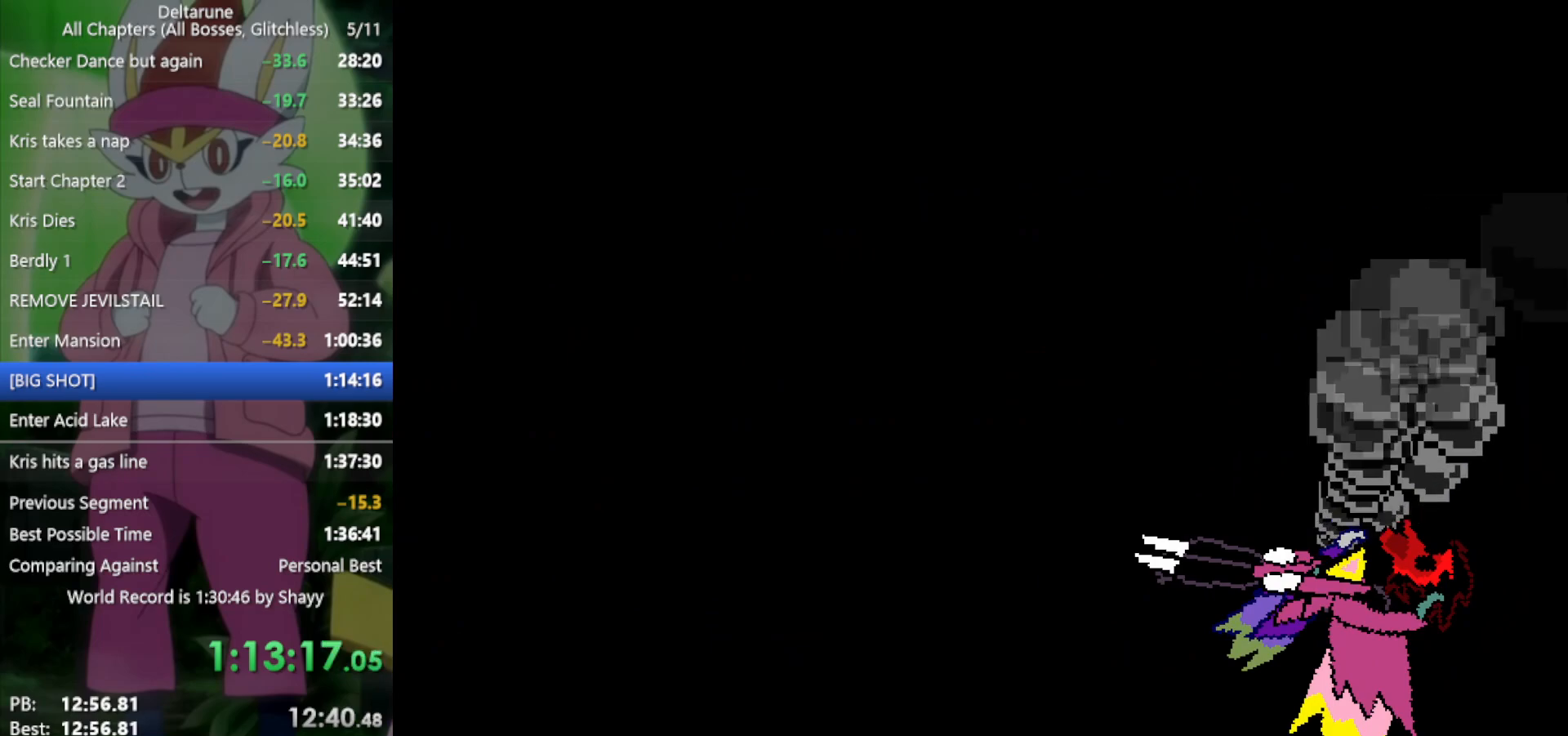
{"keys": ["x"], "events": []}
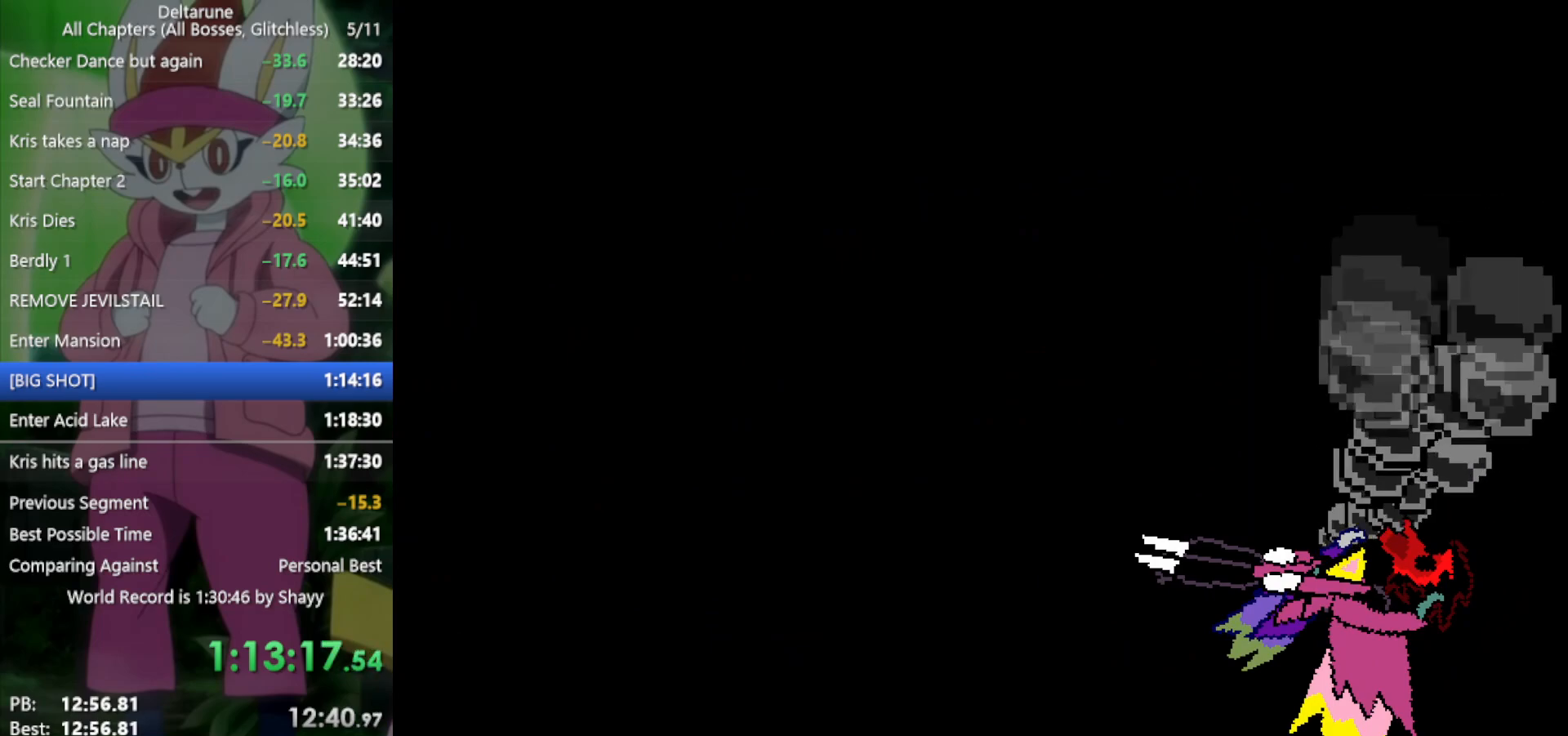
{"keys": ["x"], "events": []}
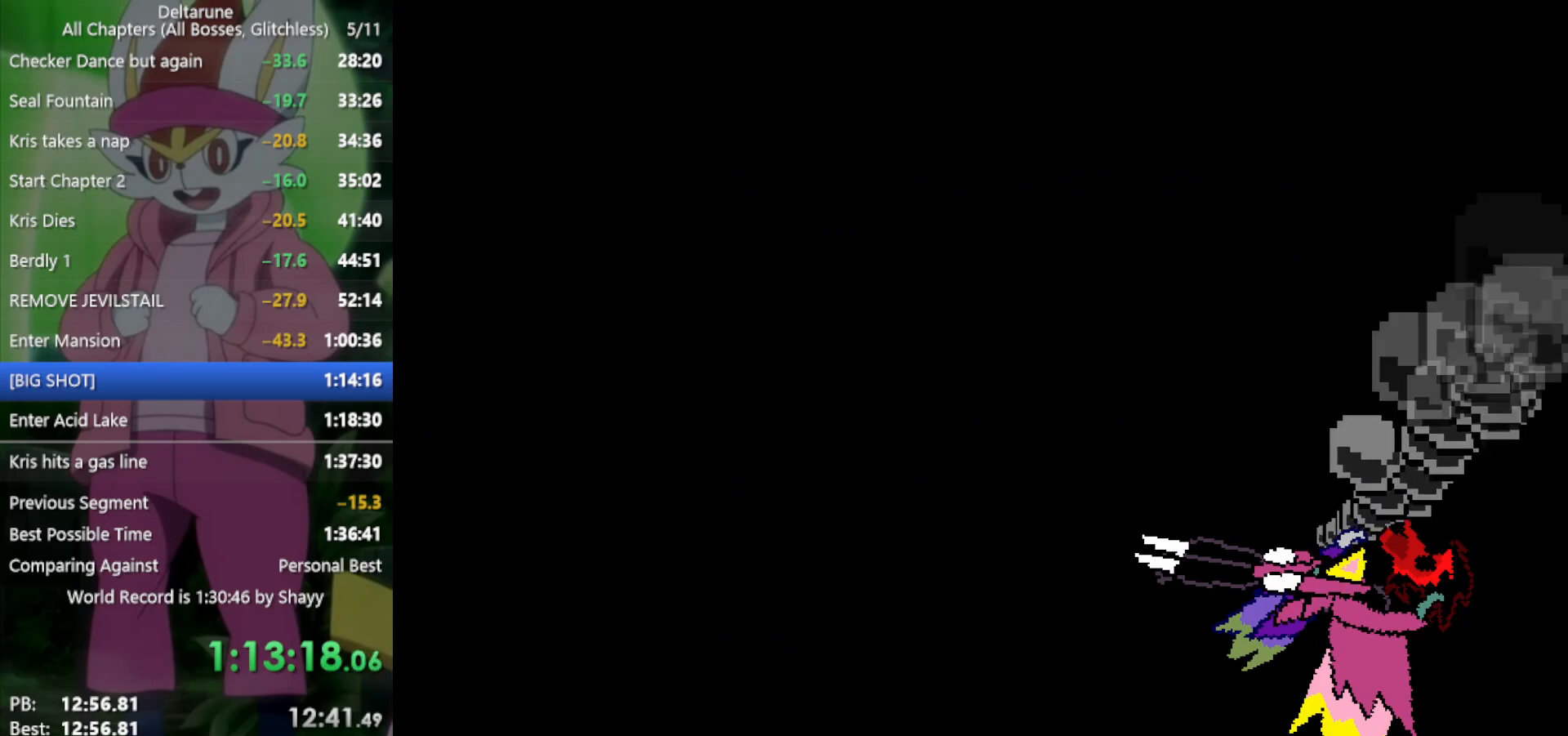
{"keys": ["x"], "events": []}
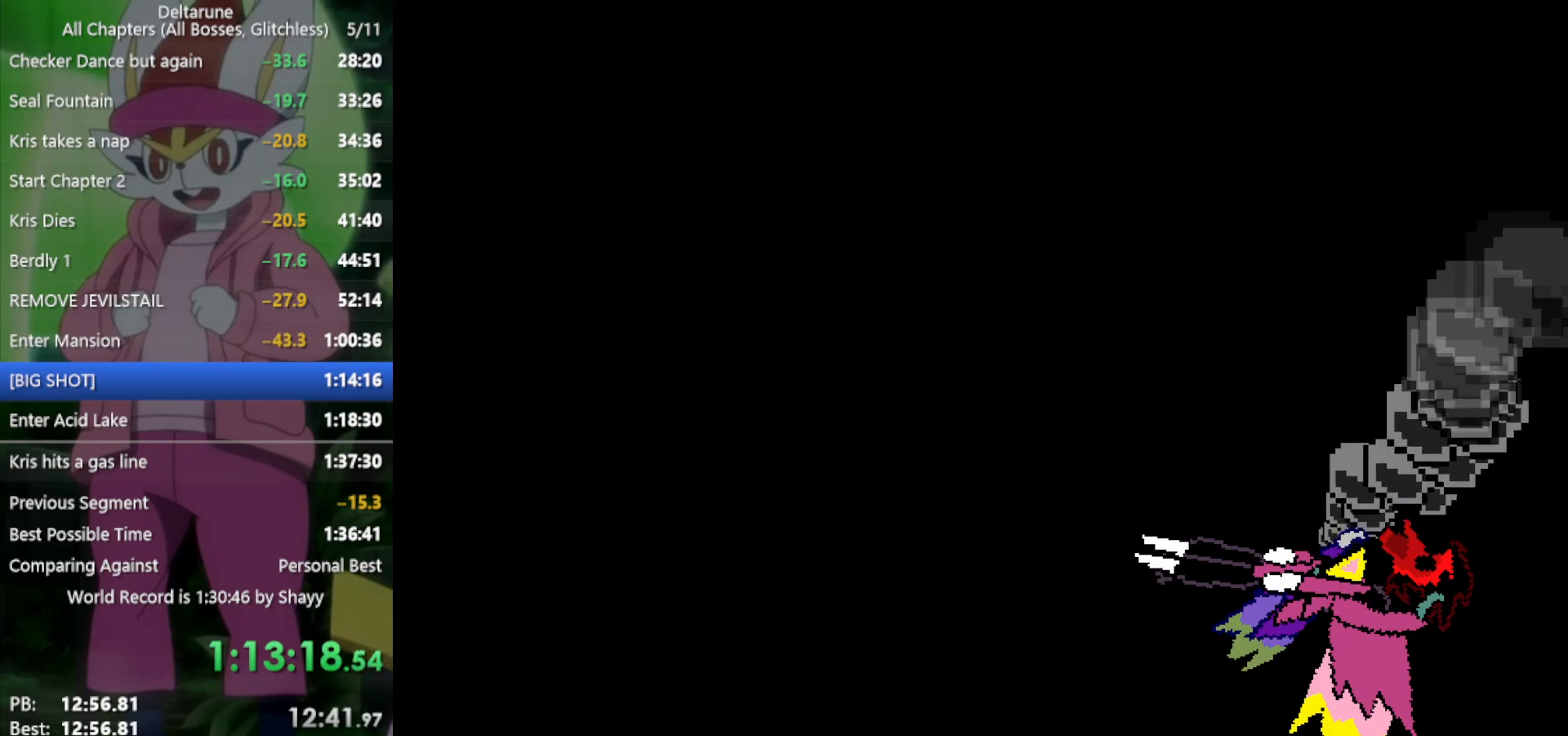
{"keys": ["x"], "events": []}
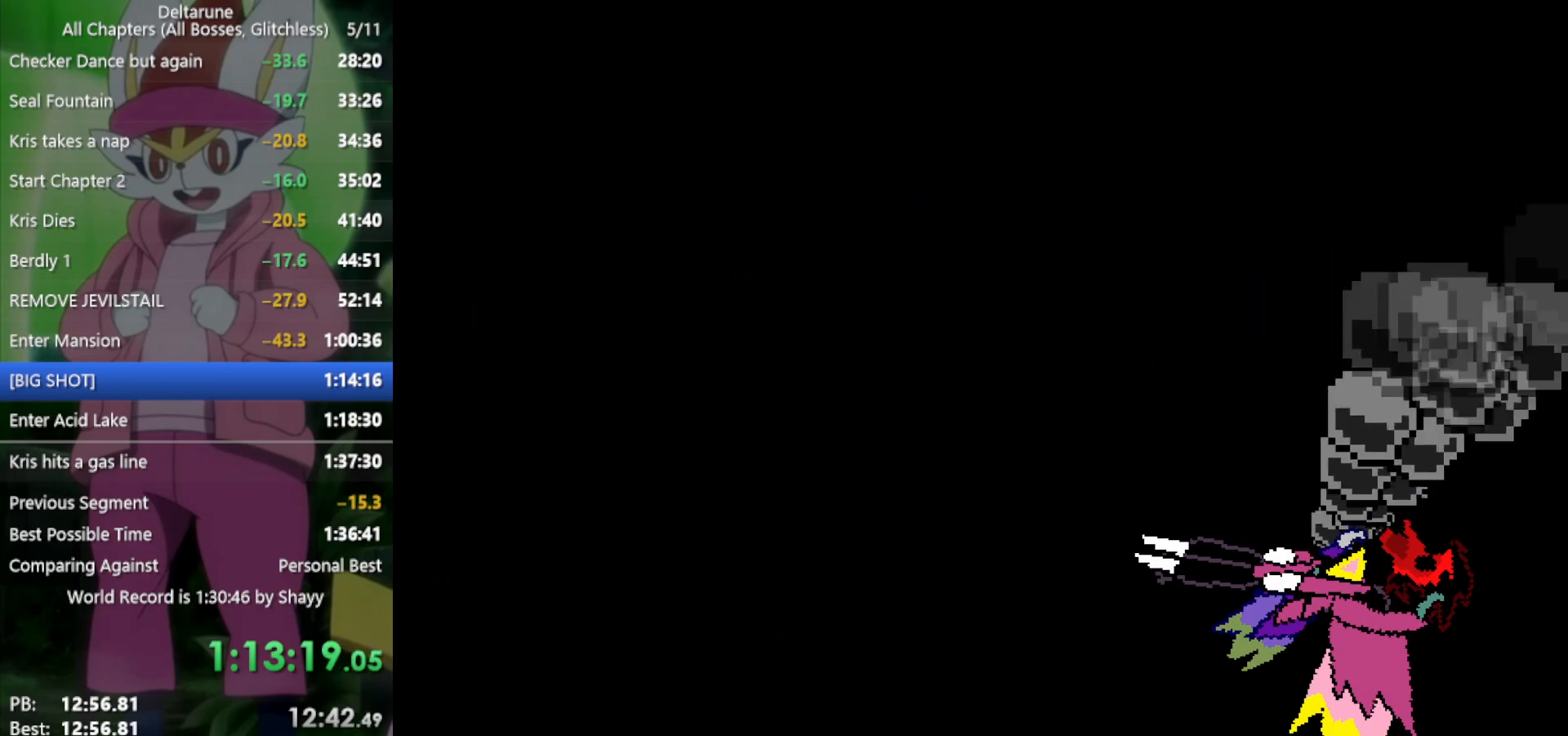
{"keys": ["x"], "events": []}
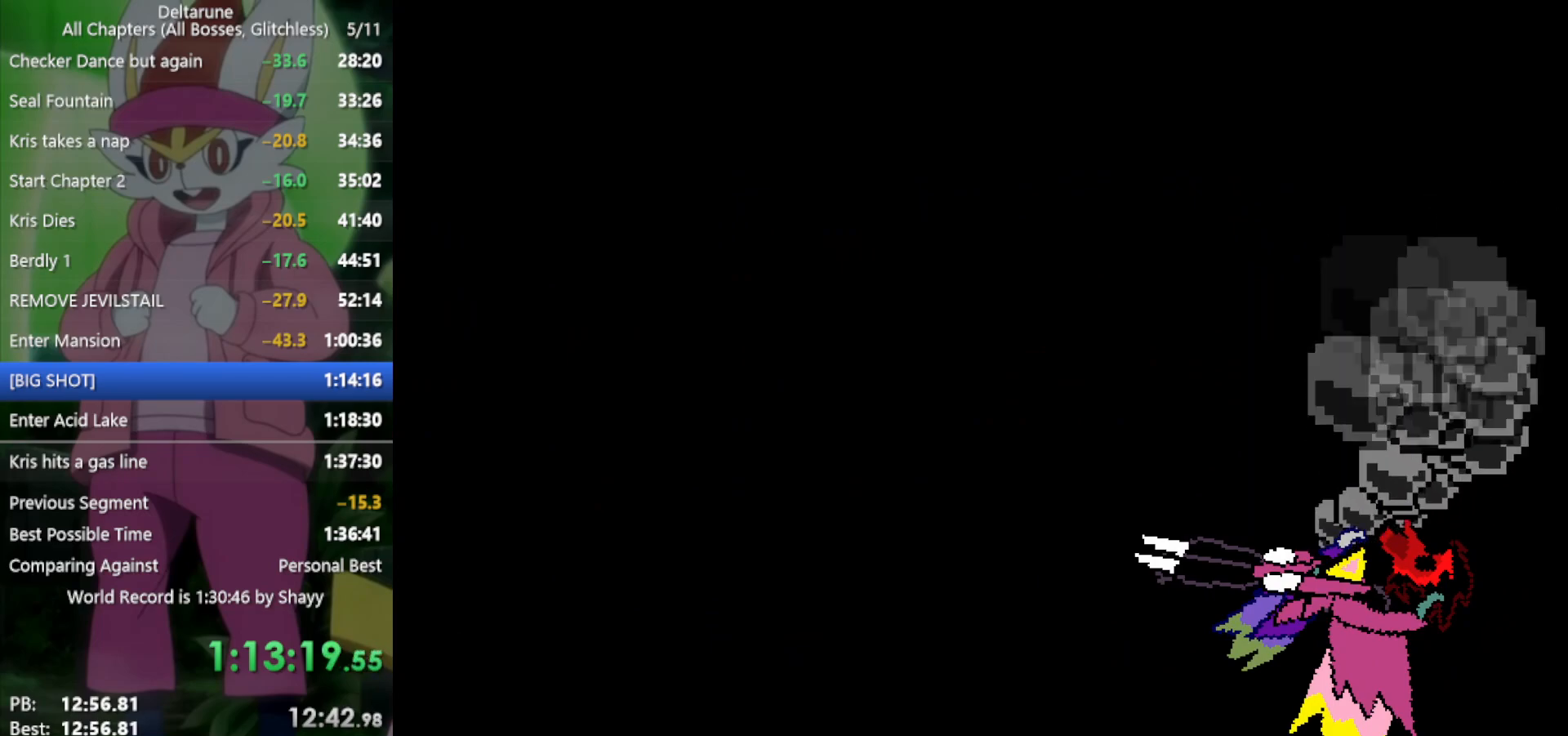
{"keys": ["x"], "events": []}
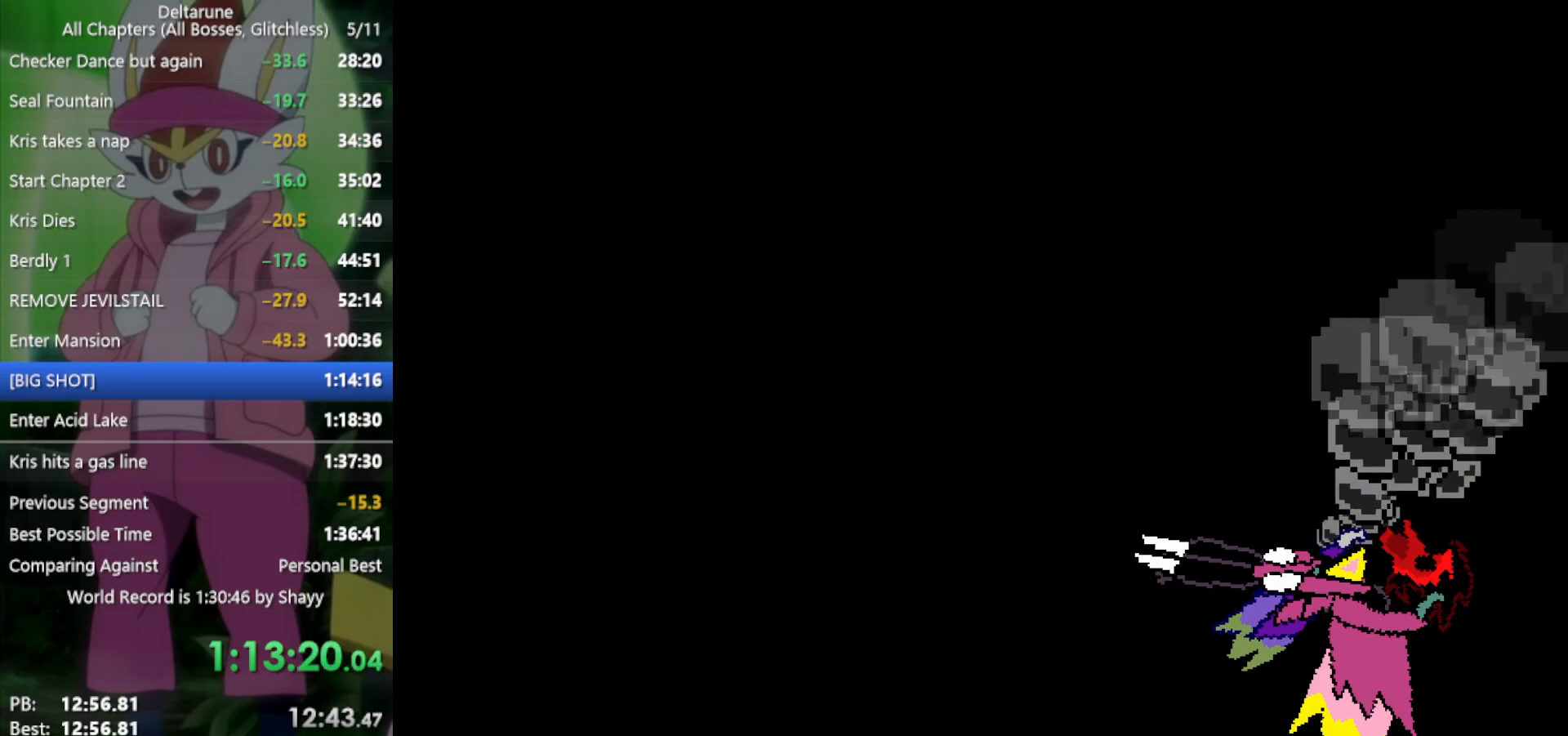
{"keys": ["x"], "events": []}
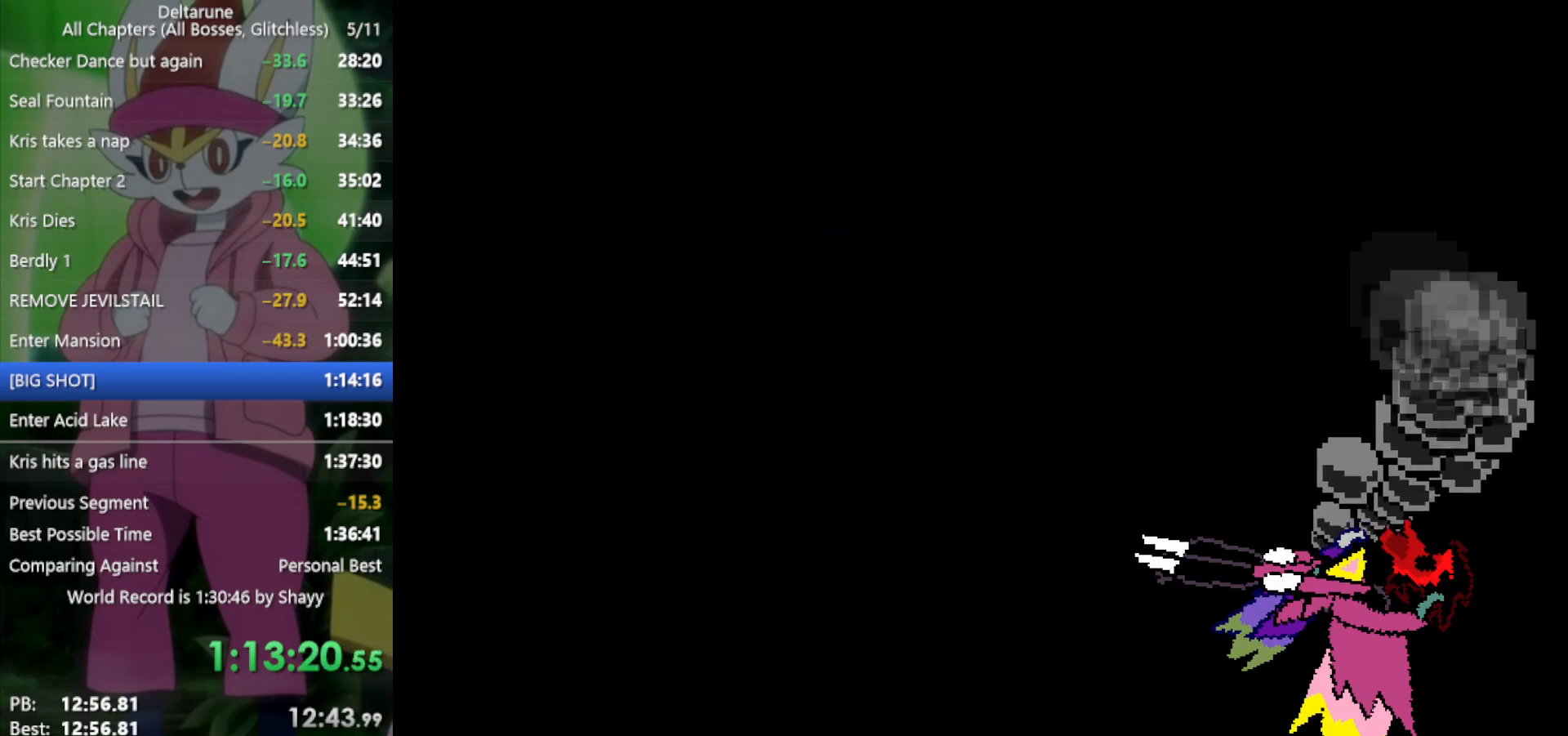
{"keys": ["x"], "events": []}
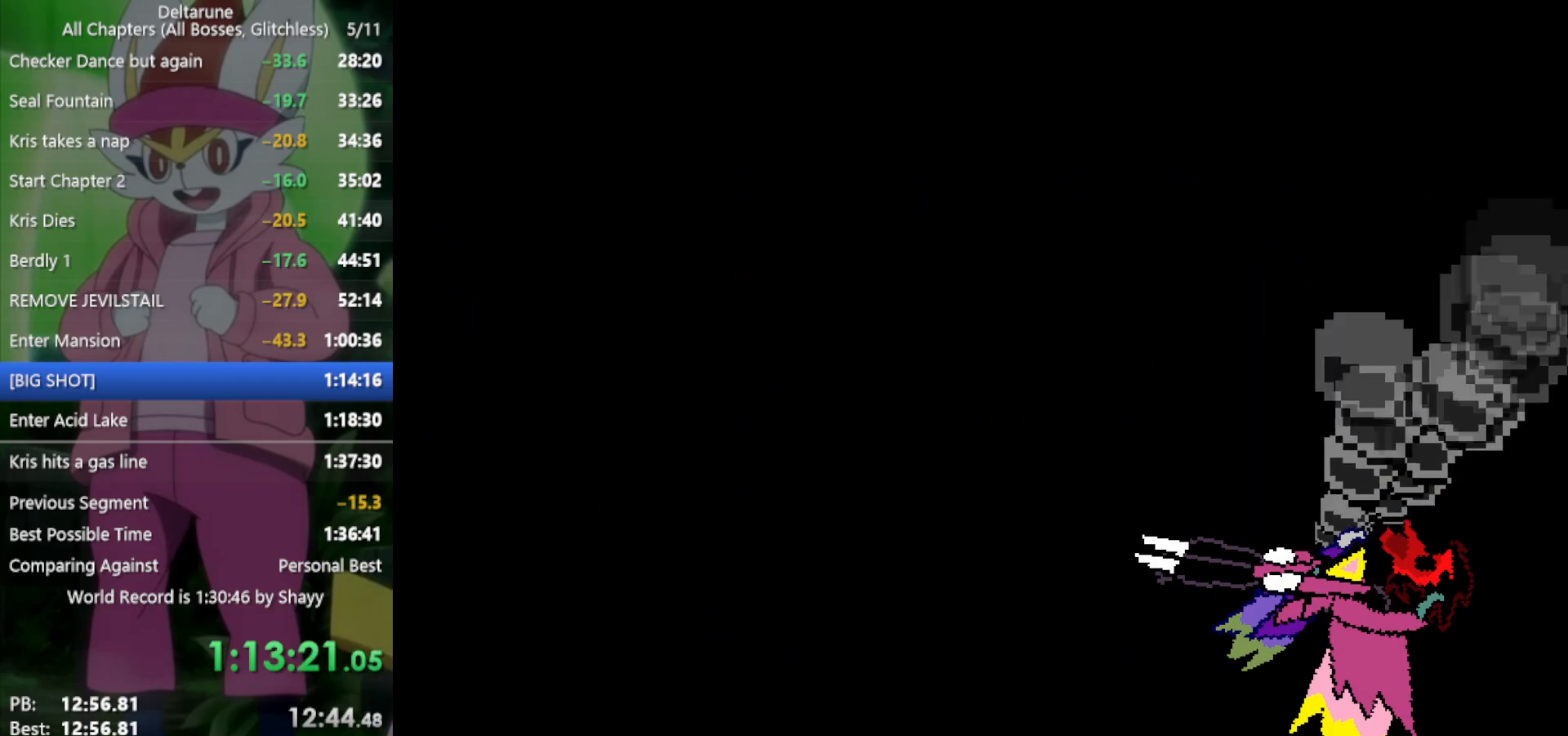
{"keys": ["x"], "events": []}
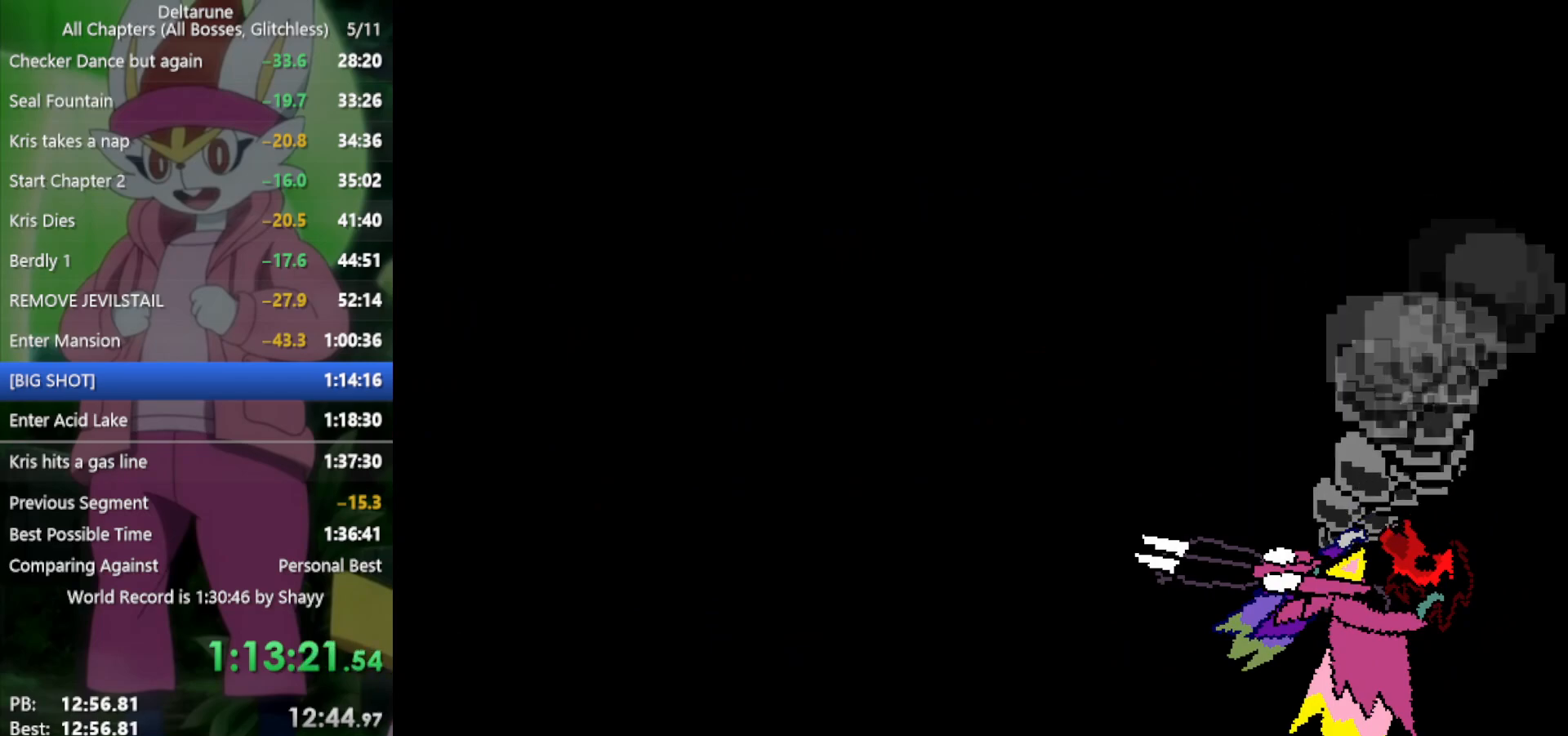
{"keys": ["x"], "events": []}
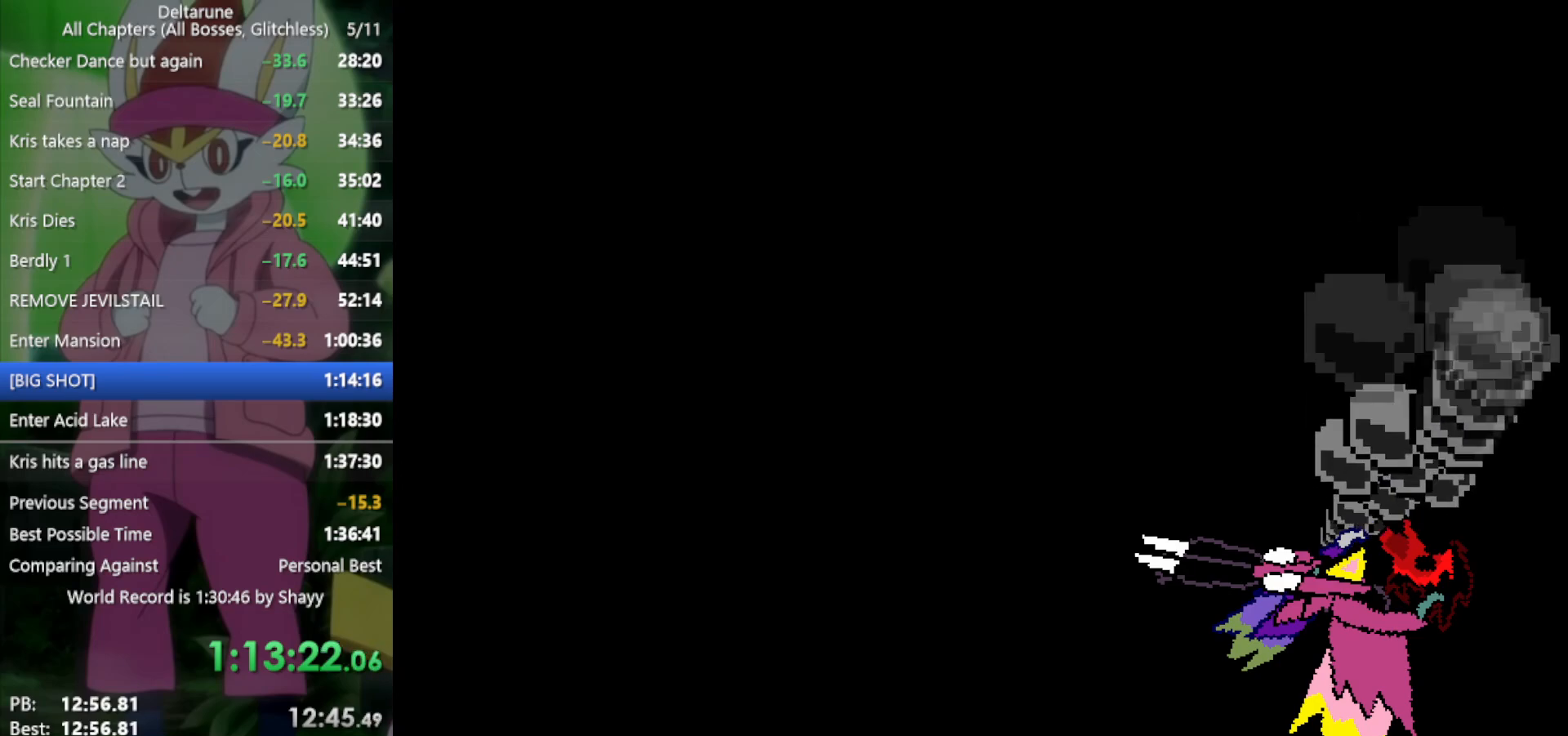
{"keys": ["x"], "events": []}
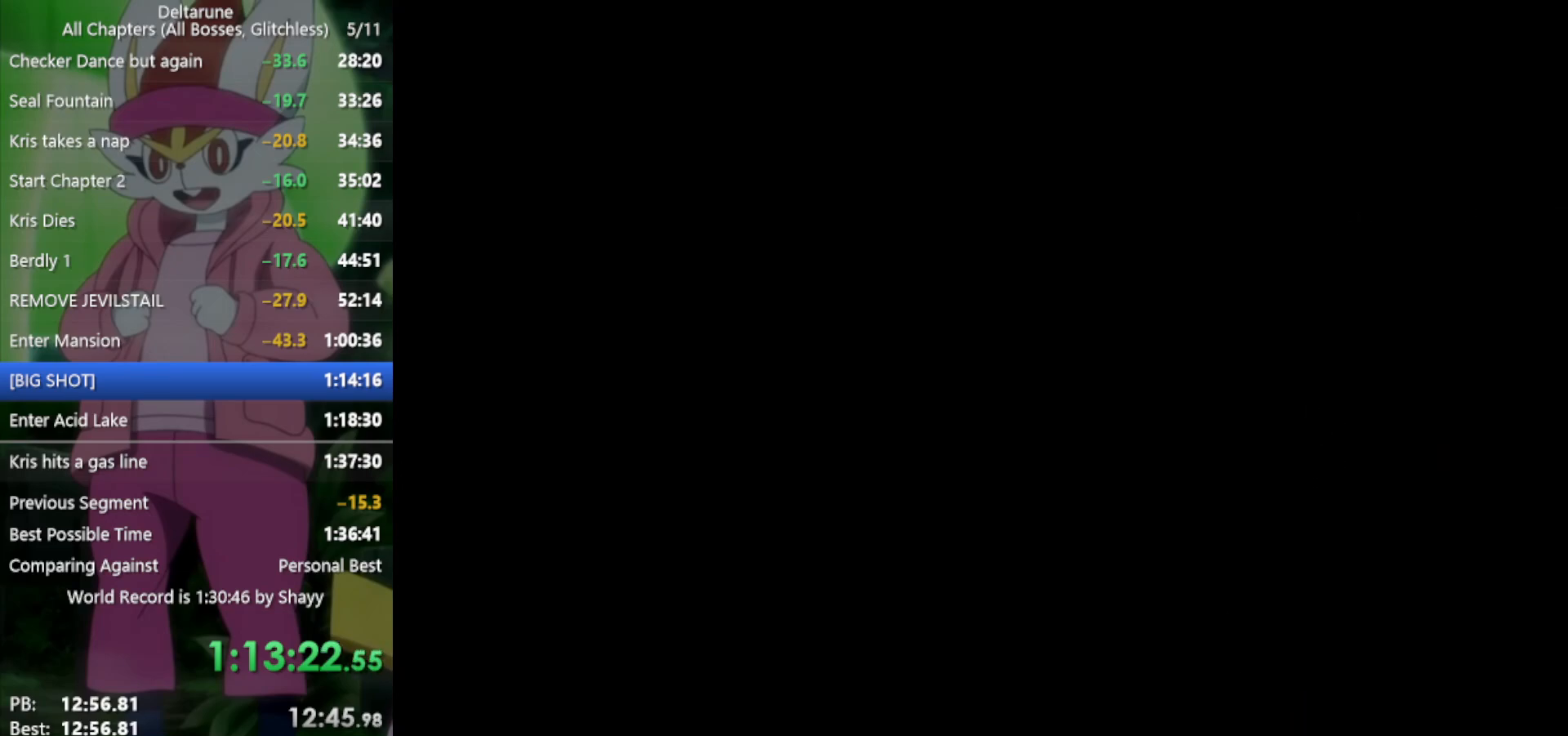
{"keys": ["x"], "events": []}
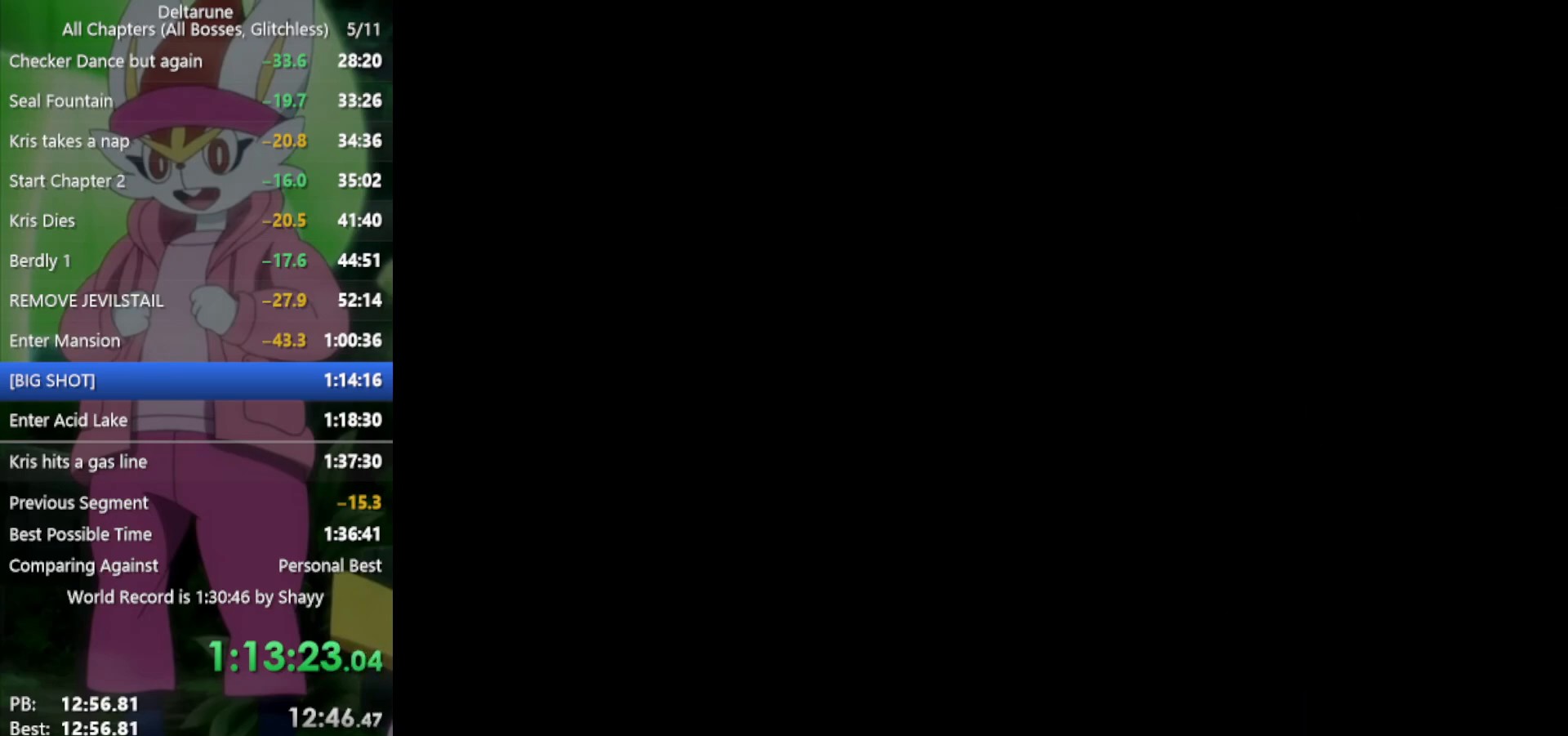
{"keys": ["x"], "events": []}